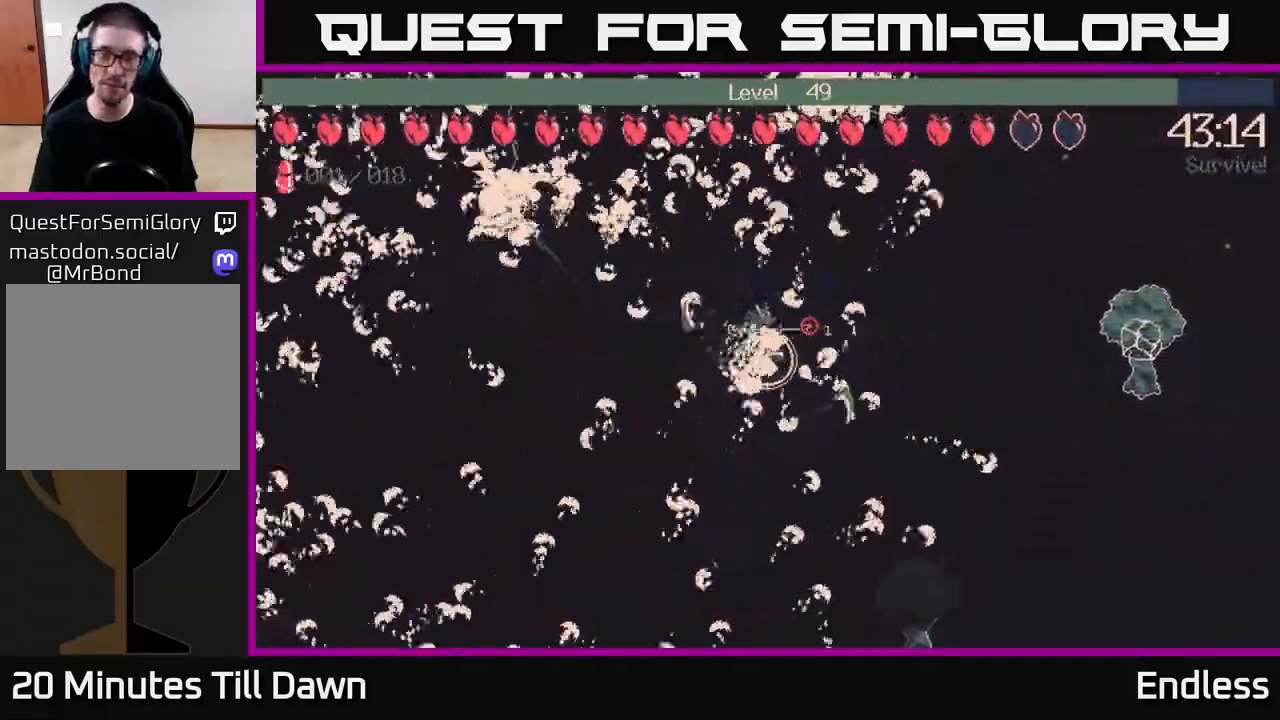
Gameplay with a controller (Xbox layout); each line is a JSON object with the inputs held at the frame after it. "events" lists button and stick changes between this image and that frame as [ms after this image, input, new state], when the widget could be followed in between.
{"buttons": [], "left_stick": "up-right", "right_stick": "up-right", "events": [[150, "left_stick", "up-right"]]}
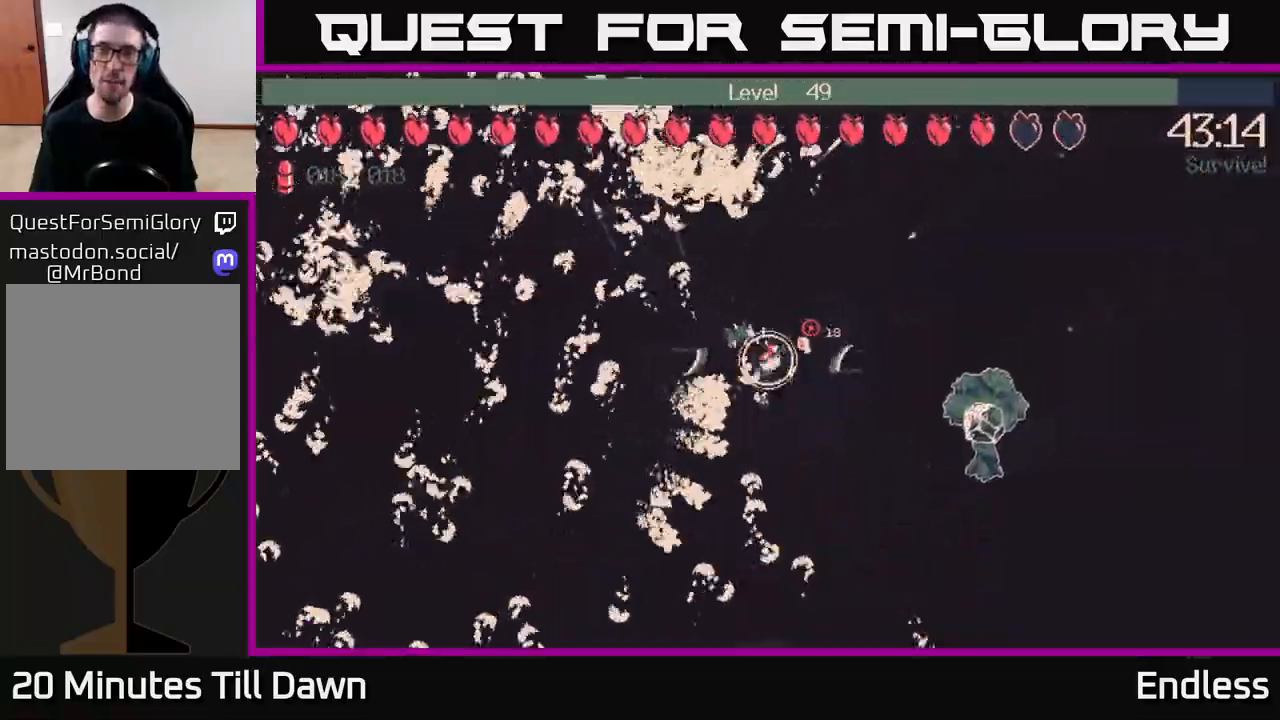
{"buttons": [], "left_stick": "up-right", "right_stick": "up-right", "events": [[233, "L2", "down"], [383, "L2", "up"]]}
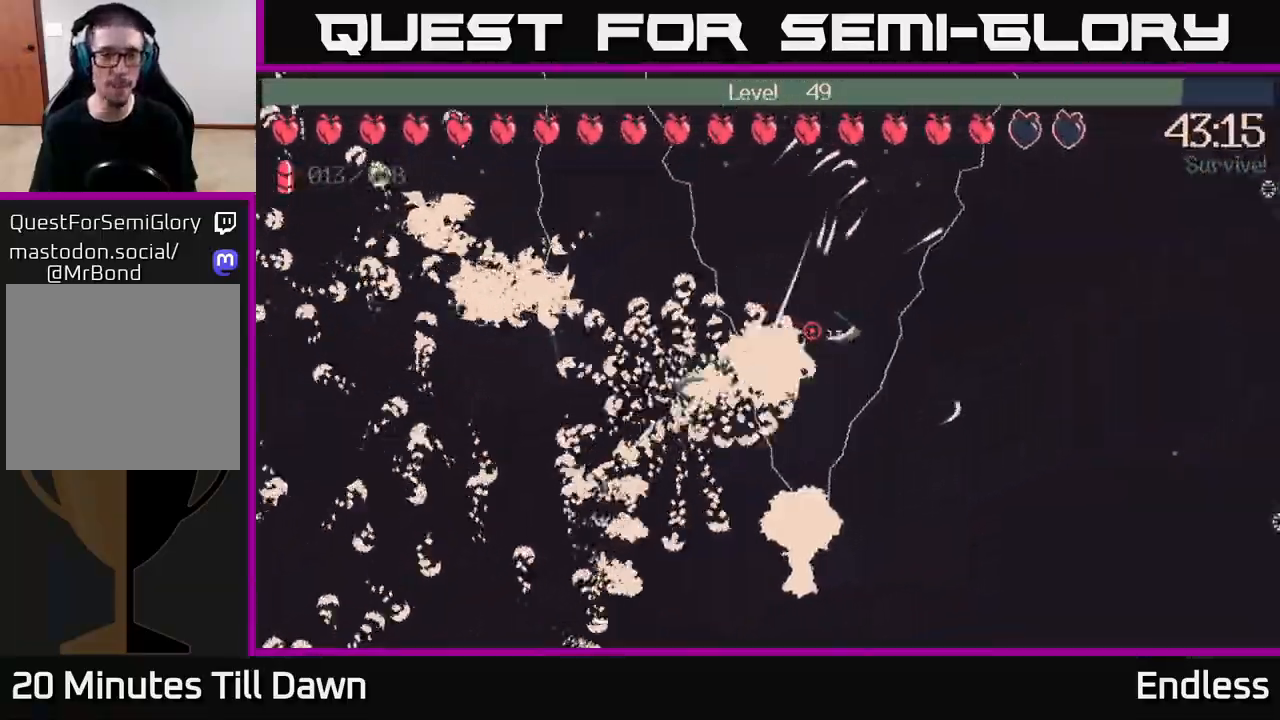
{"buttons": [], "left_stick": "up", "right_stick": "up-left", "events": [[250, "left_stick", "up-left"], [400, "right_stick", "up-left"], [417, "left_stick", "up"]]}
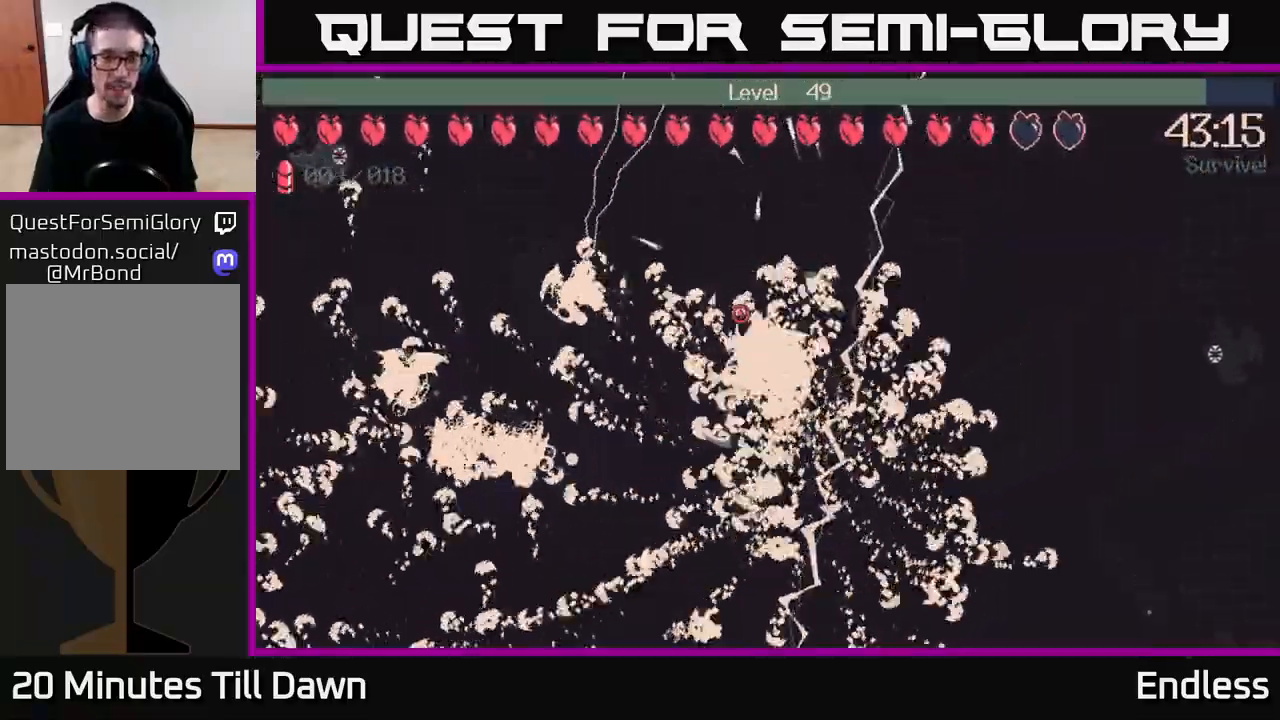
{"buttons": [], "left_stick": "up-left", "right_stick": "center", "events": [[267, "right_stick", "center"], [400, "left_stick", "up-left"]]}
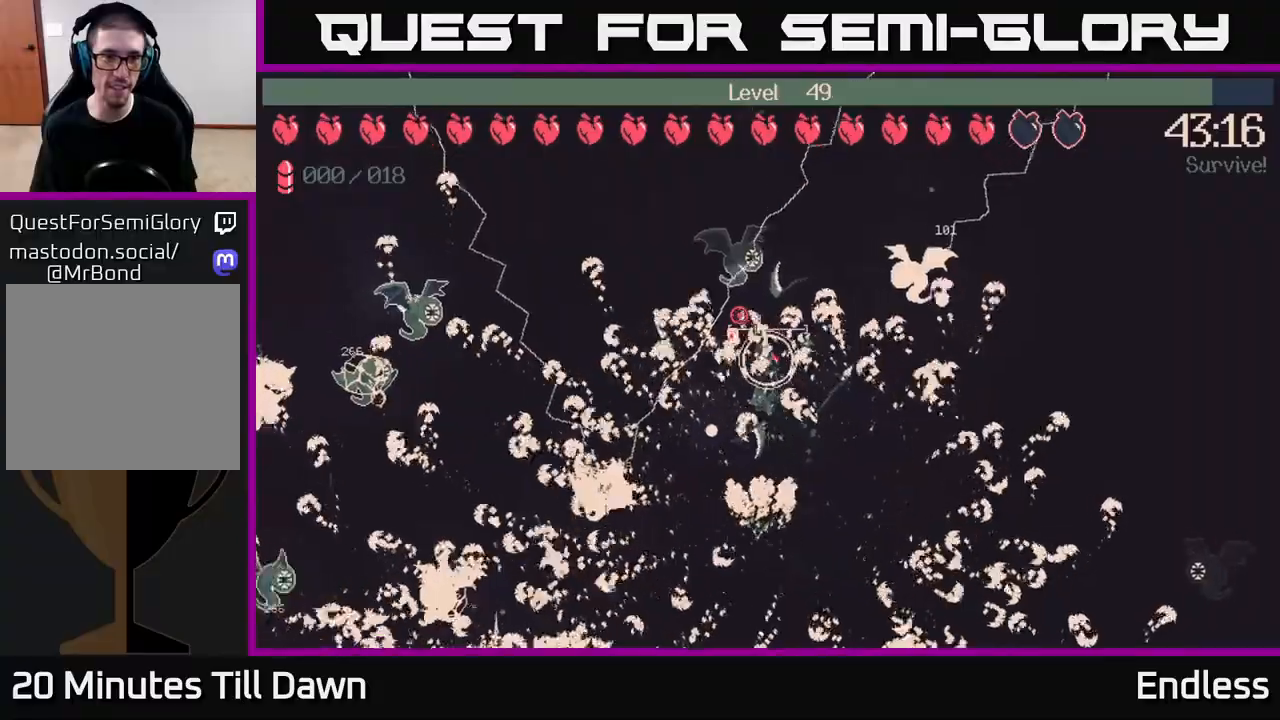
{"buttons": [], "left_stick": "left", "right_stick": "up-left", "events": [[17, "left_stick", "left"], [17, "right_stick", "up-left"]]}
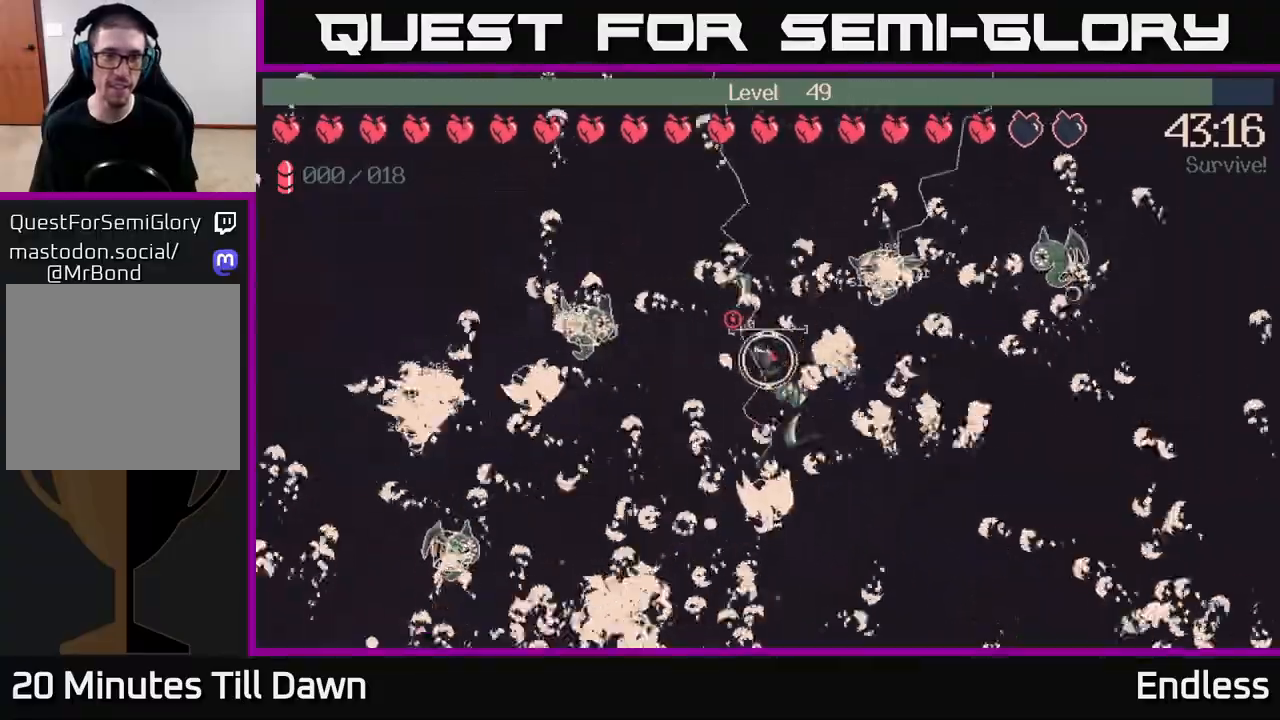
{"buttons": [], "left_stick": "down-left", "right_stick": "up-left", "events": [[350, "left_stick", "down-left"]]}
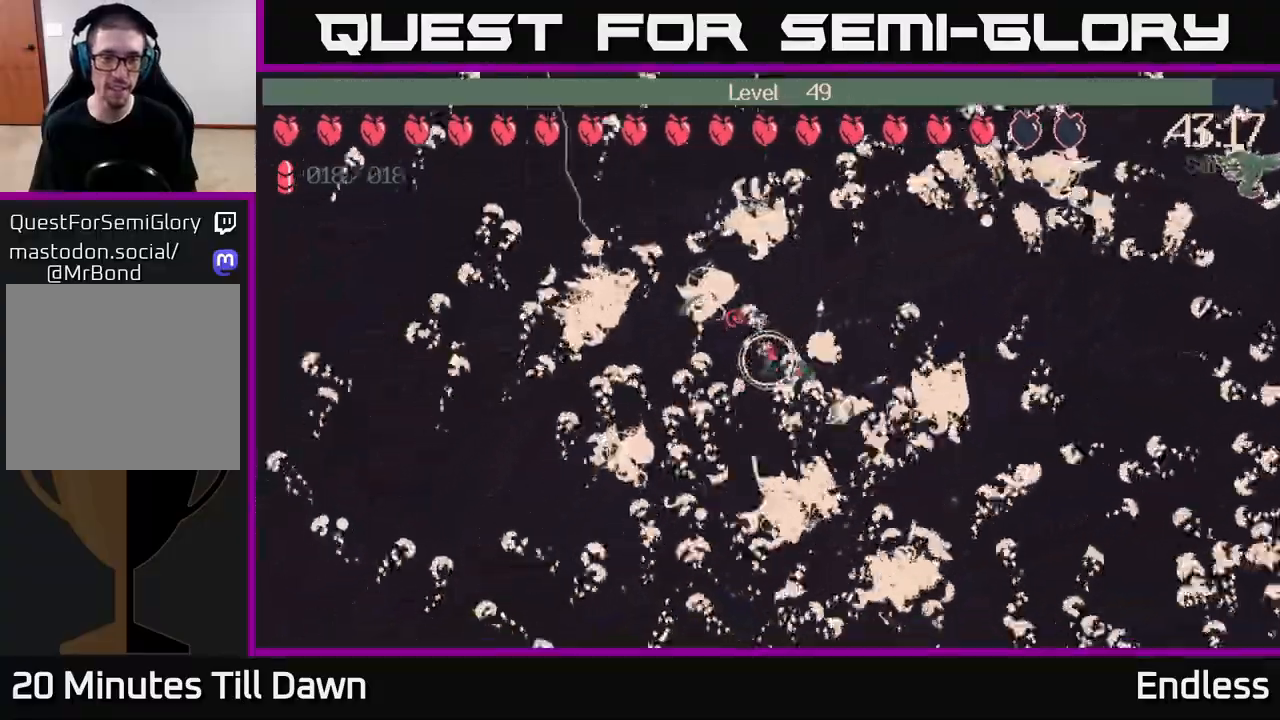
{"buttons": [], "left_stick": "up-right", "right_stick": "up-left", "events": [[167, "left_stick", "down-right"], [217, "L2", "down"], [267, "left_stick", "up-right"], [367, "L2", "up"]]}
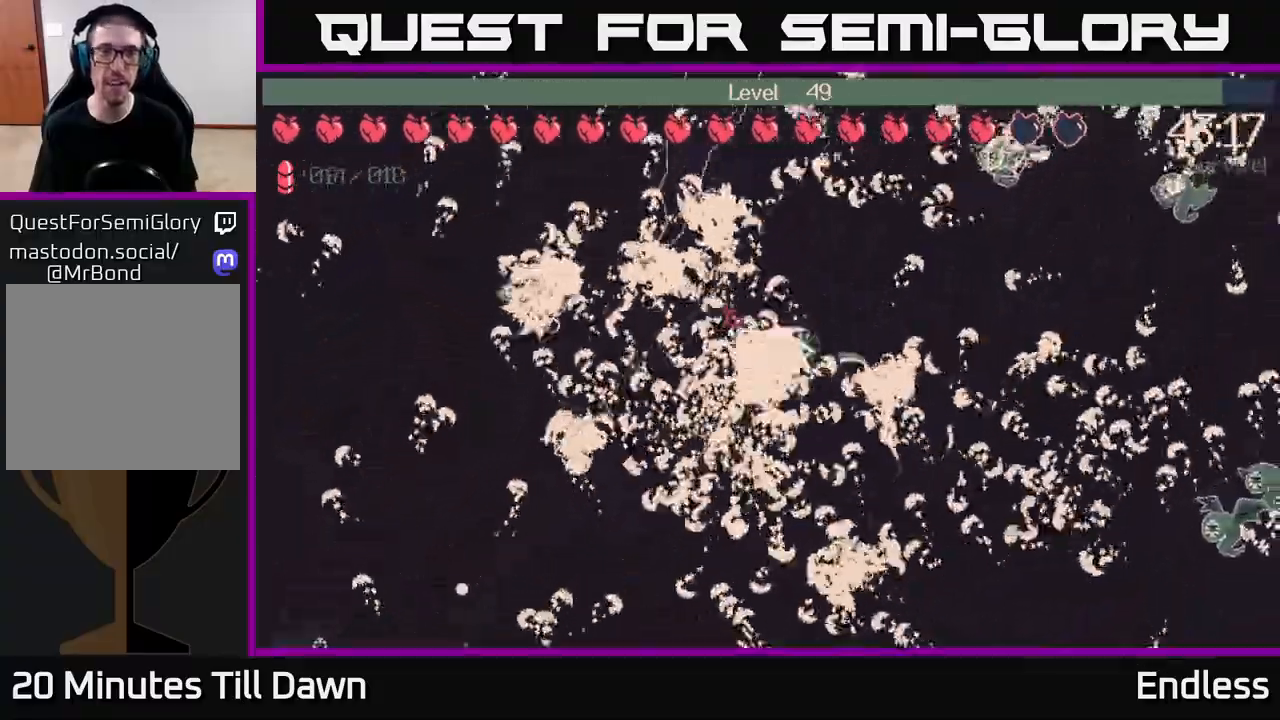
{"buttons": [], "left_stick": "up", "right_stick": "up-left", "events": [[183, "left_stick", "up"]]}
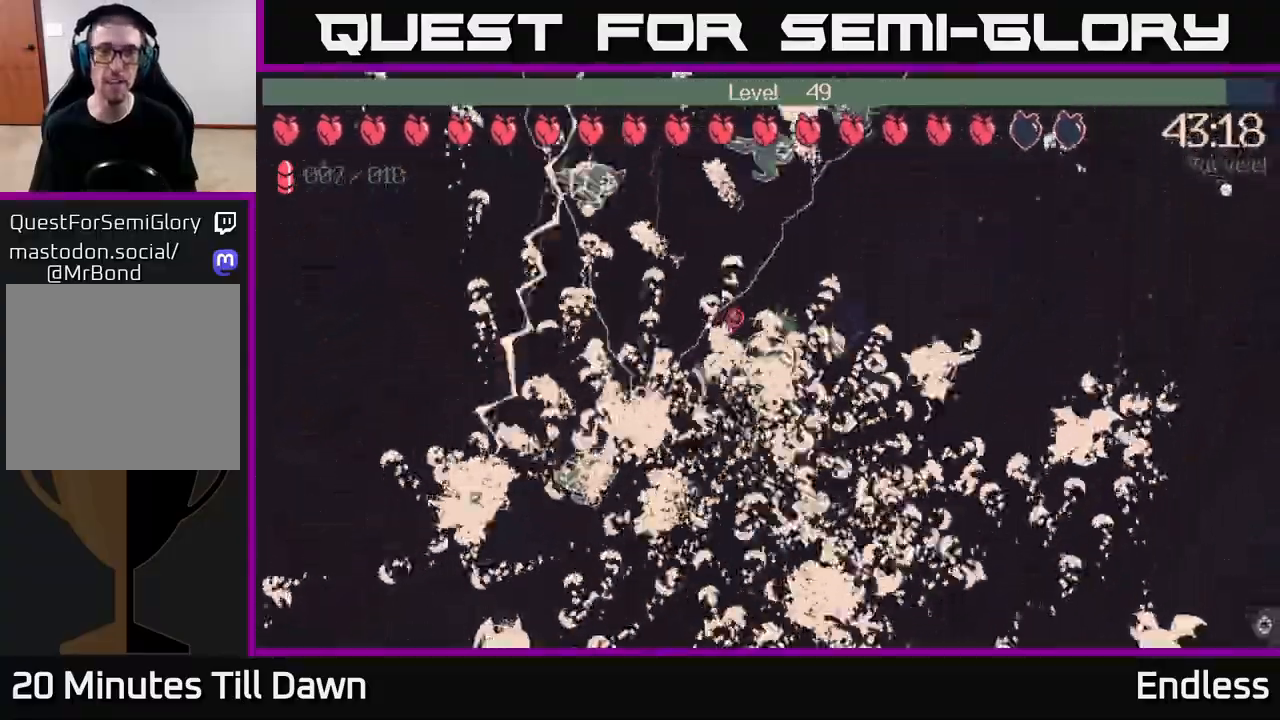
{"buttons": [], "left_stick": "up-left", "right_stick": "up", "events": [[83, "left_stick", "up-right"], [350, "left_stick", "down-right"], [417, "left_stick", "down-left"], [450, "right_stick", "up"], [483, "left_stick", "up-left"]]}
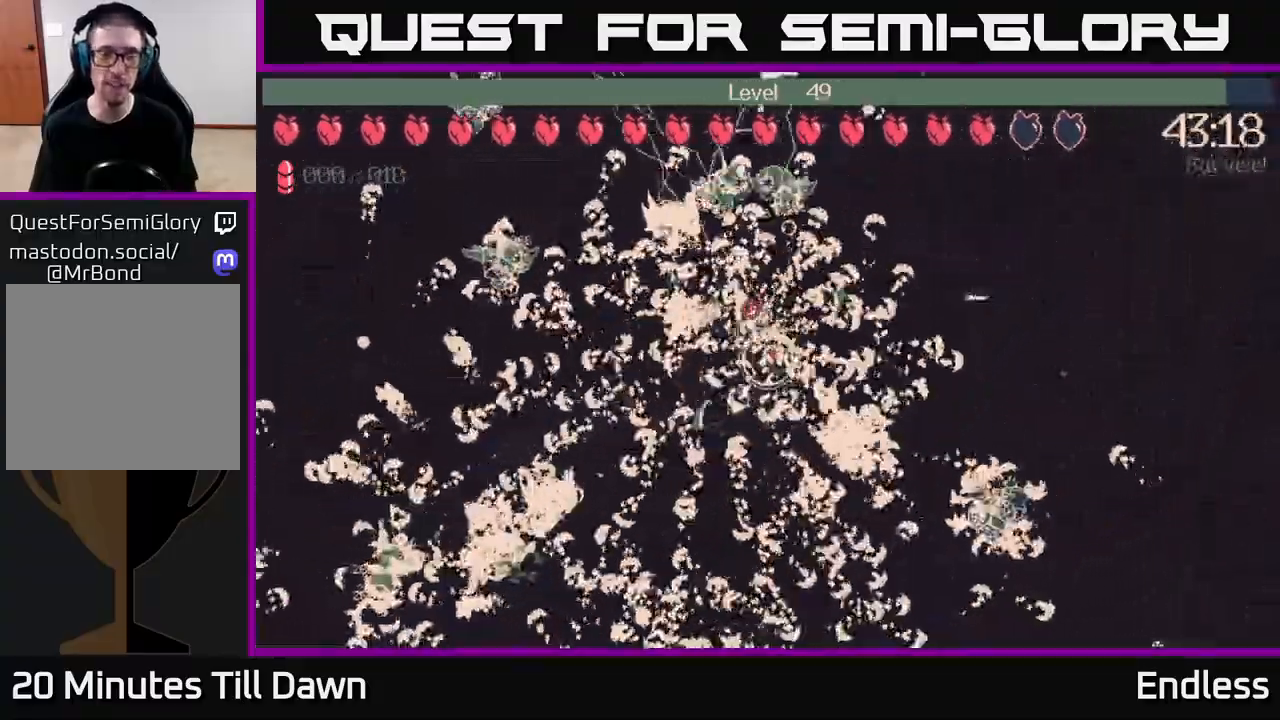
{"buttons": [], "left_stick": "right", "right_stick": "center", "events": [[17, "left_stick", "up-right"], [67, "left_stick", "right"], [133, "right_stick", "up-right"], [433, "right_stick", "center"]]}
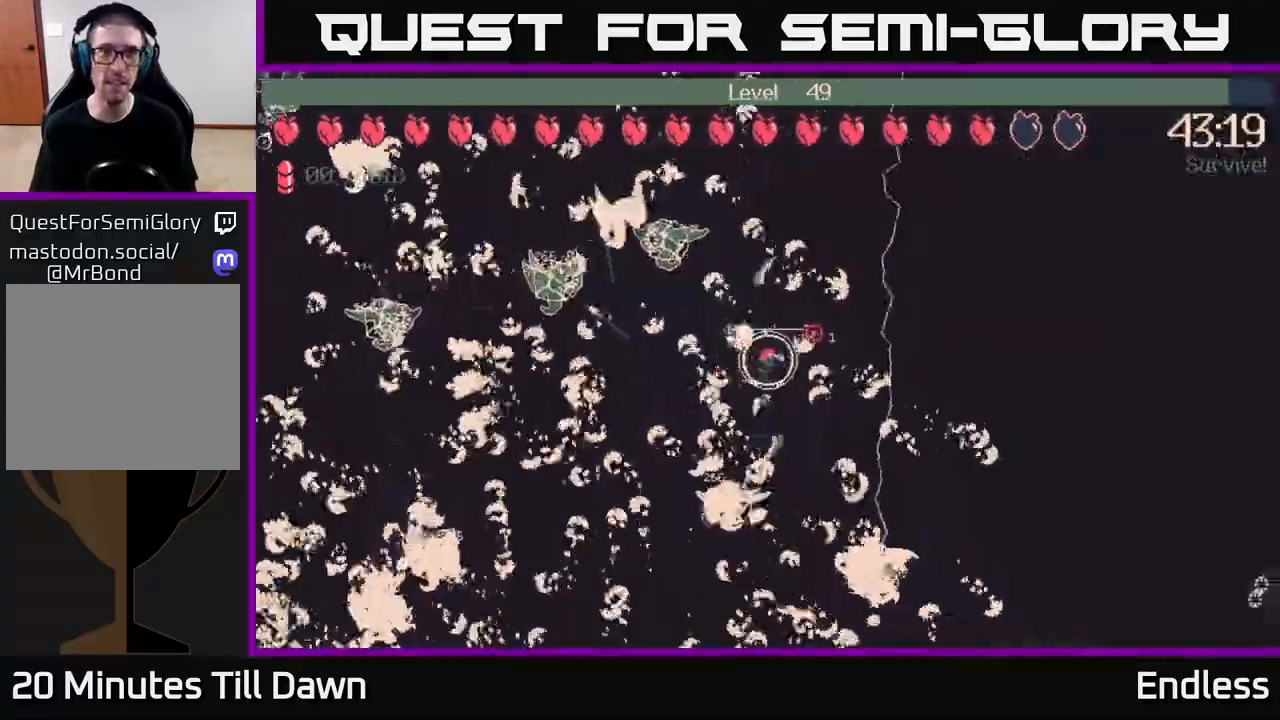
{"buttons": [], "left_stick": "right", "right_stick": "right", "events": [[133, "right_stick", "right"], [233, "left_stick", "up-right"], [400, "left_stick", "right"]]}
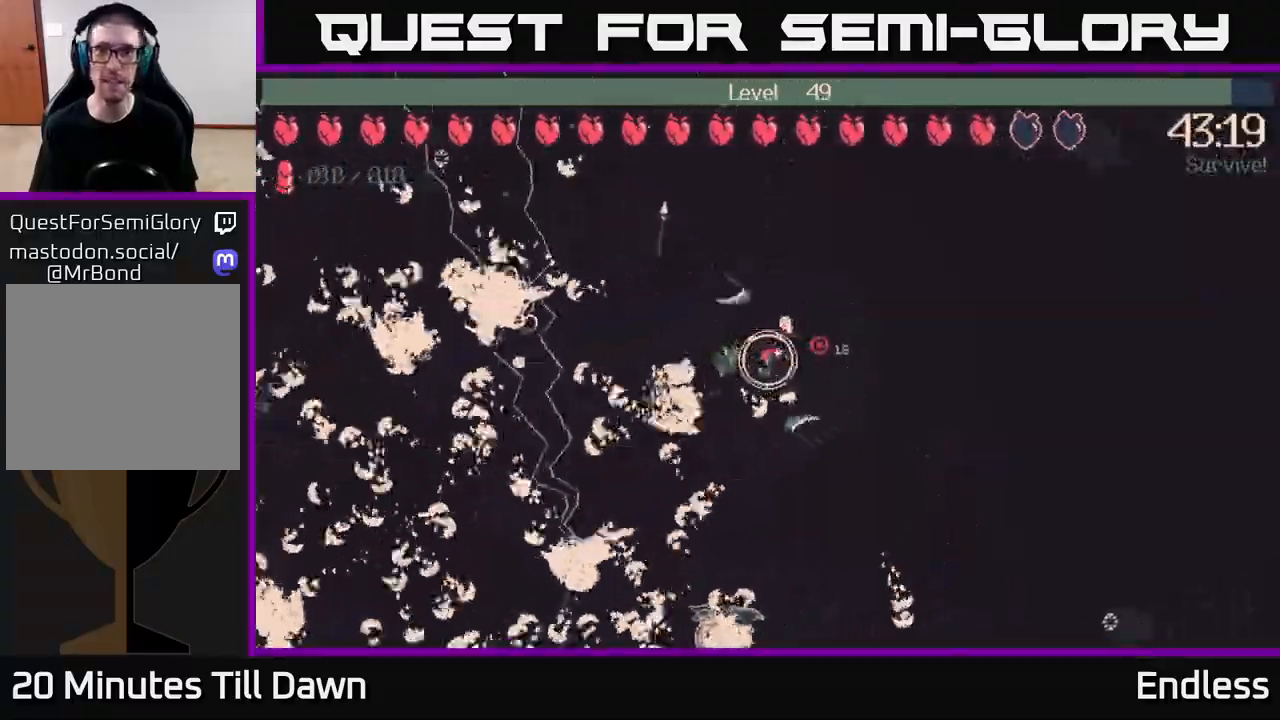
{"buttons": [], "left_stick": "down", "right_stick": "right", "events": [[117, "L2", "down"], [233, "L2", "up"], [250, "left_stick", "down-right"], [467, "left_stick", "down"]]}
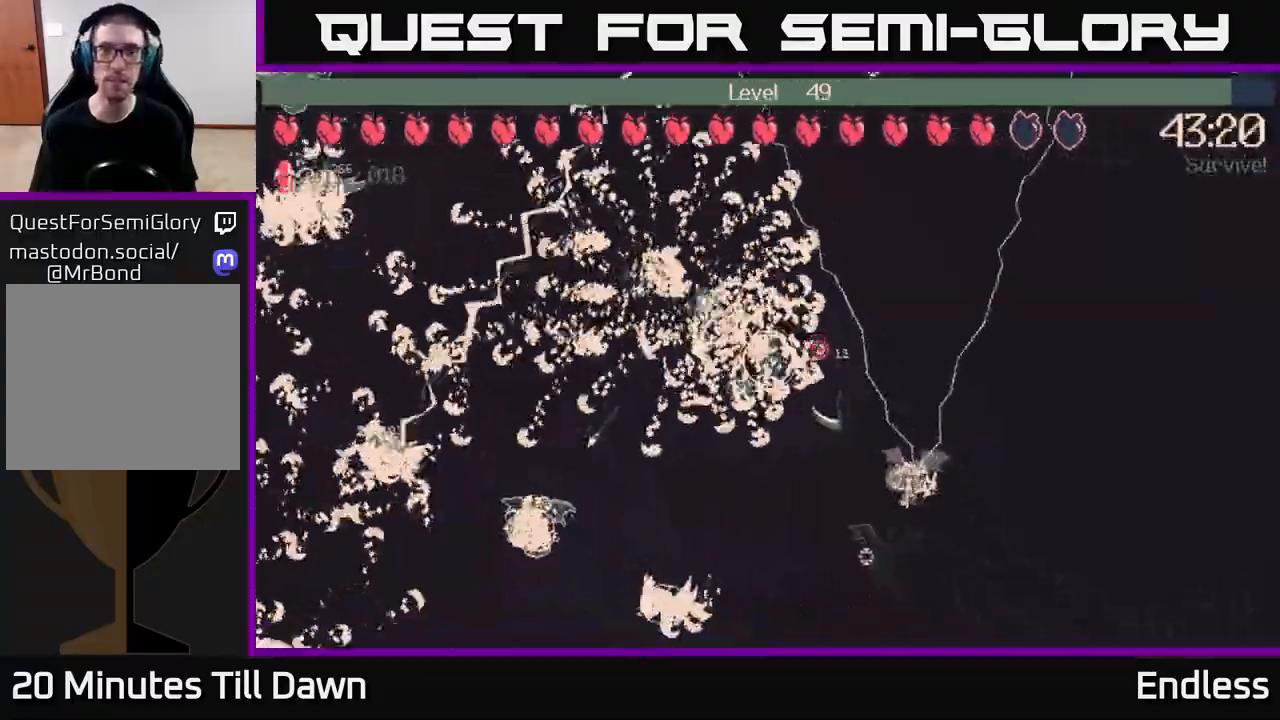
{"buttons": [], "left_stick": "up-right", "right_stick": "right", "events": [[183, "left_stick", "left"], [317, "left_stick", "up"], [483, "left_stick", "up-right"]]}
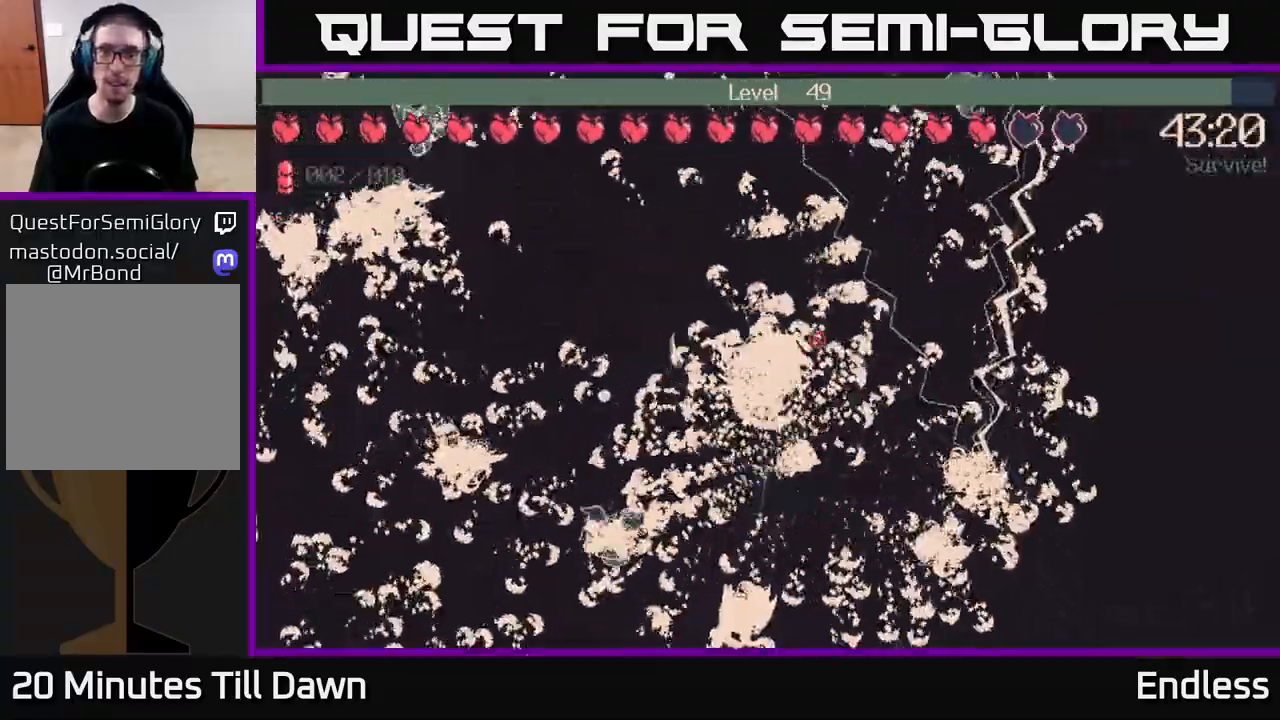
{"buttons": [], "left_stick": "right", "right_stick": "right", "events": [[200, "left_stick", "right"]]}
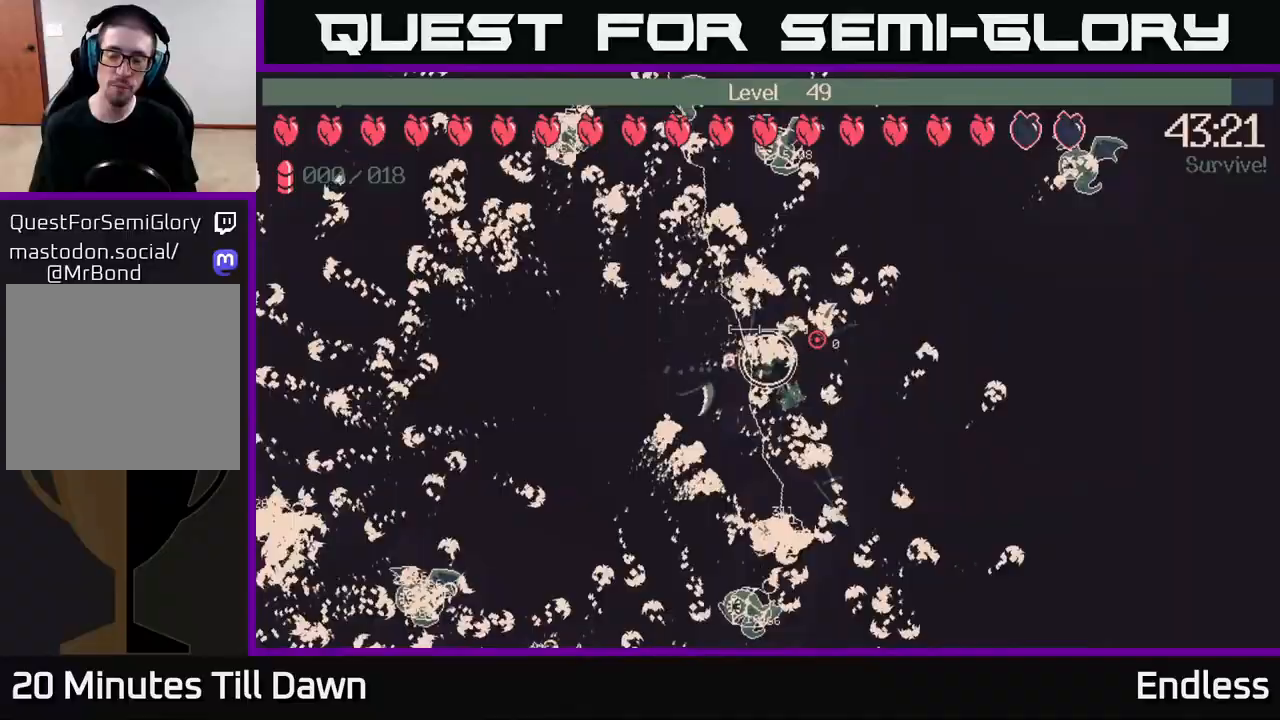
{"buttons": [], "left_stick": "down", "right_stick": "up-right", "events": [[117, "left_stick", "down-right"], [200, "right_stick", "up-right"], [367, "left_stick", "down"]]}
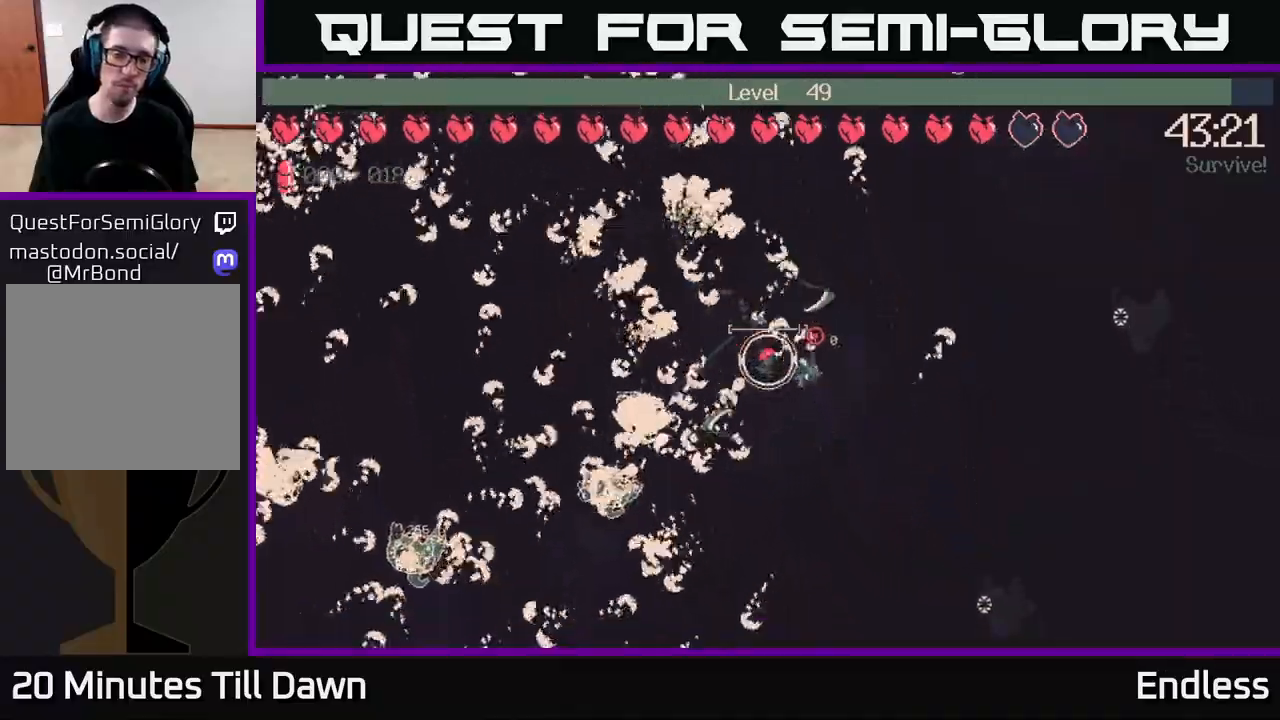
{"buttons": [], "left_stick": "down-left", "right_stick": "up-right", "events": [[83, "L2", "down"], [217, "L2", "up"], [450, "left_stick", "down-left"]]}
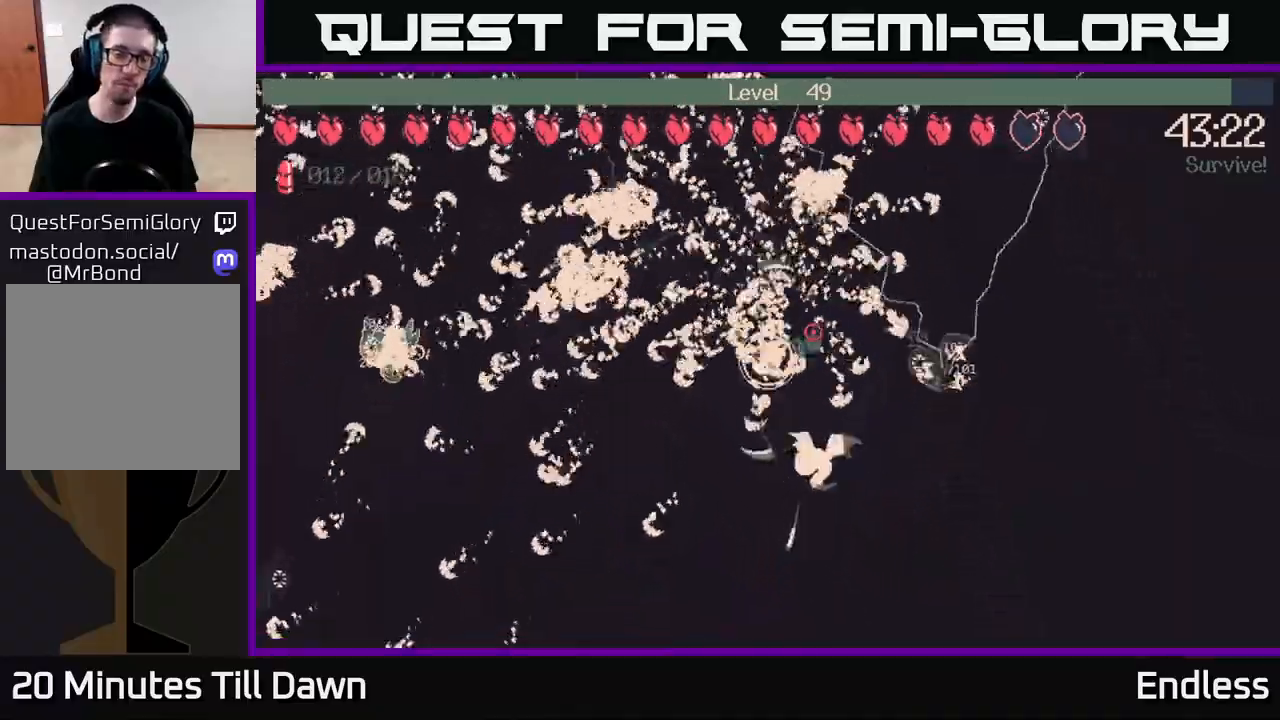
{"buttons": [], "left_stick": "left", "right_stick": "up-right", "events": [[450, "left_stick", "left"]]}
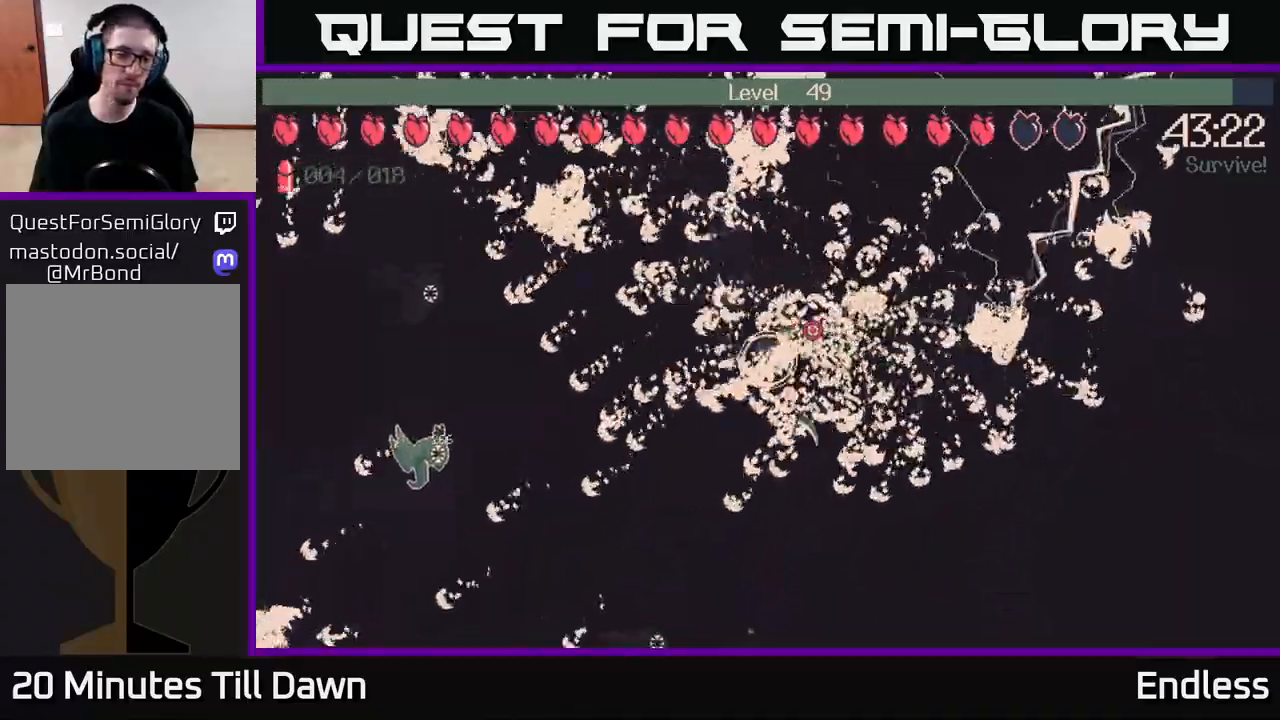
{"buttons": [], "left_stick": "down-left", "right_stick": "up-right", "events": [[100, "left_stick", "down-left"]]}
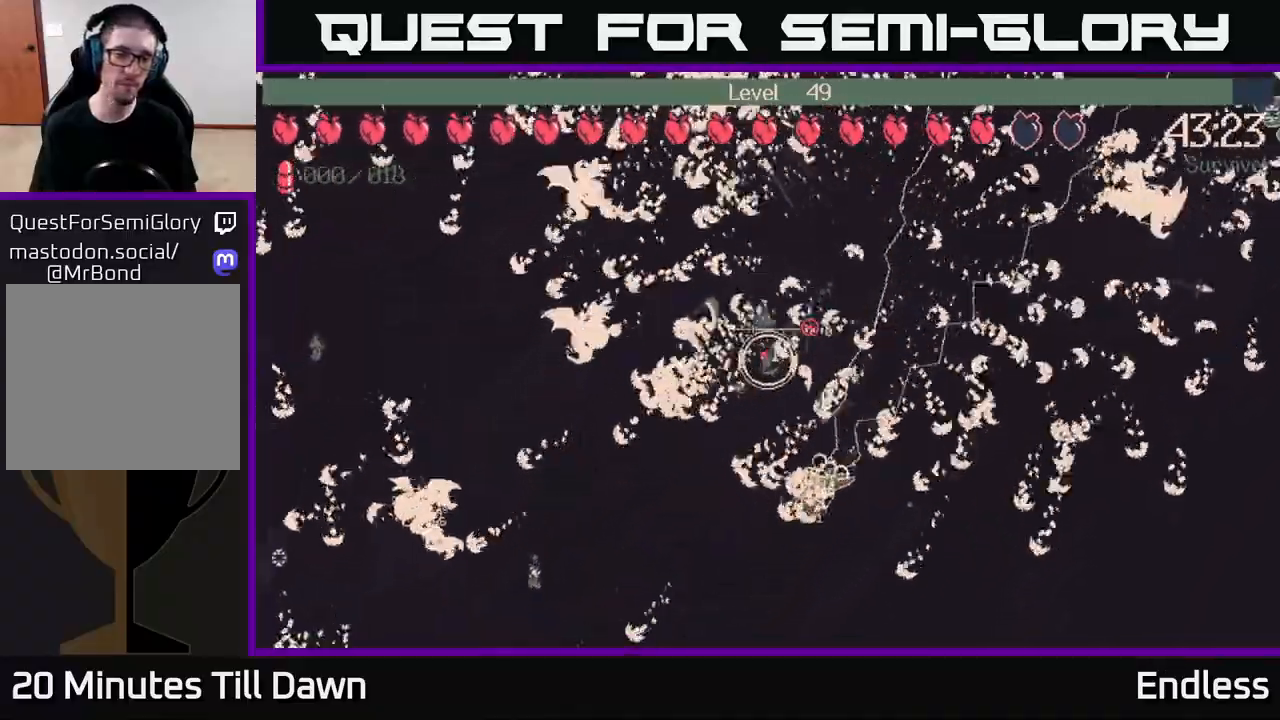
{"buttons": [], "left_stick": "down-left", "right_stick": "up-right", "events": []}
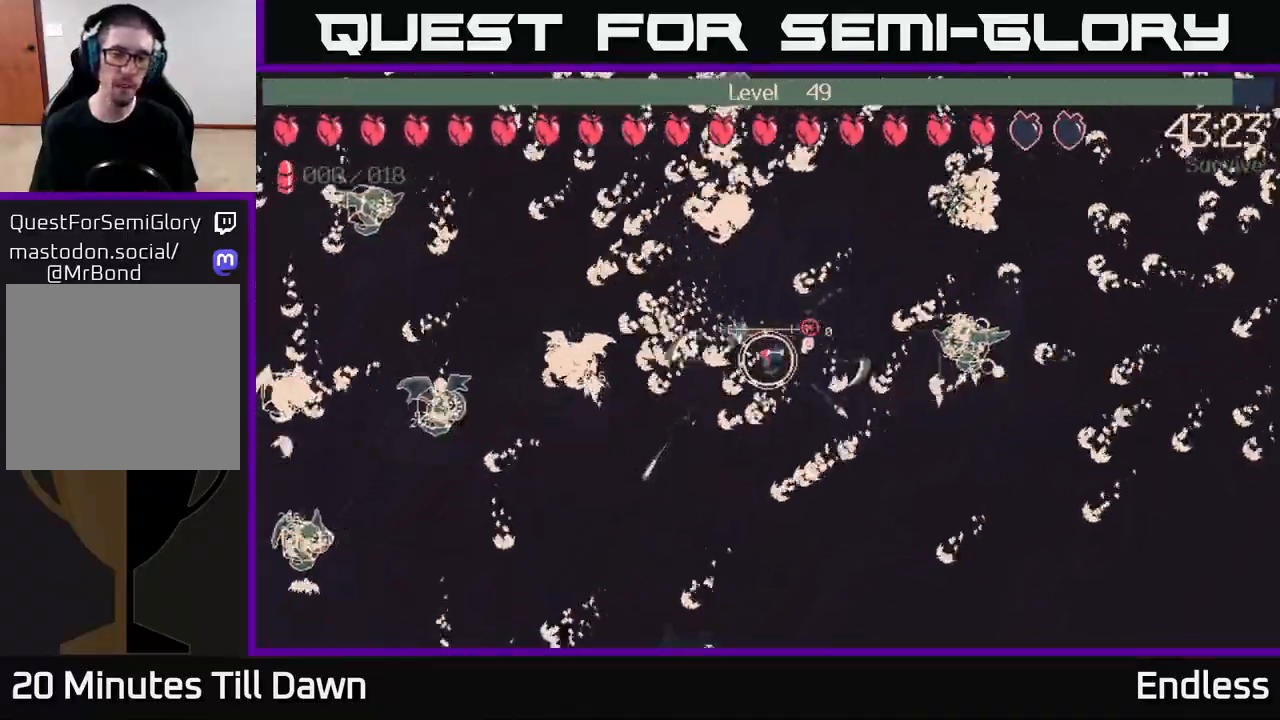
{"buttons": [], "left_stick": "left", "right_stick": "up-right", "events": [[133, "right_stick", "center"], [483, "left_stick", "left"], [500, "right_stick", "up-right"]]}
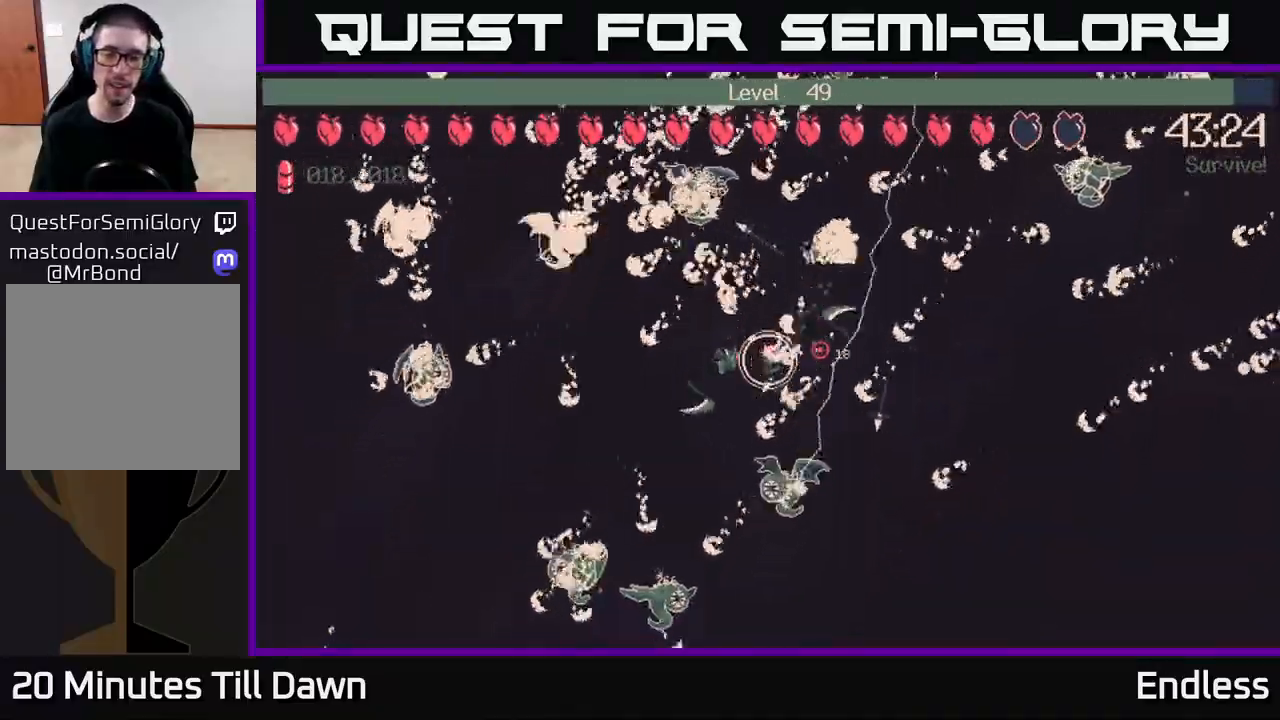
{"buttons": [], "left_stick": "down-left", "right_stick": "up-right", "events": [[300, "left_stick", "down-left"]]}
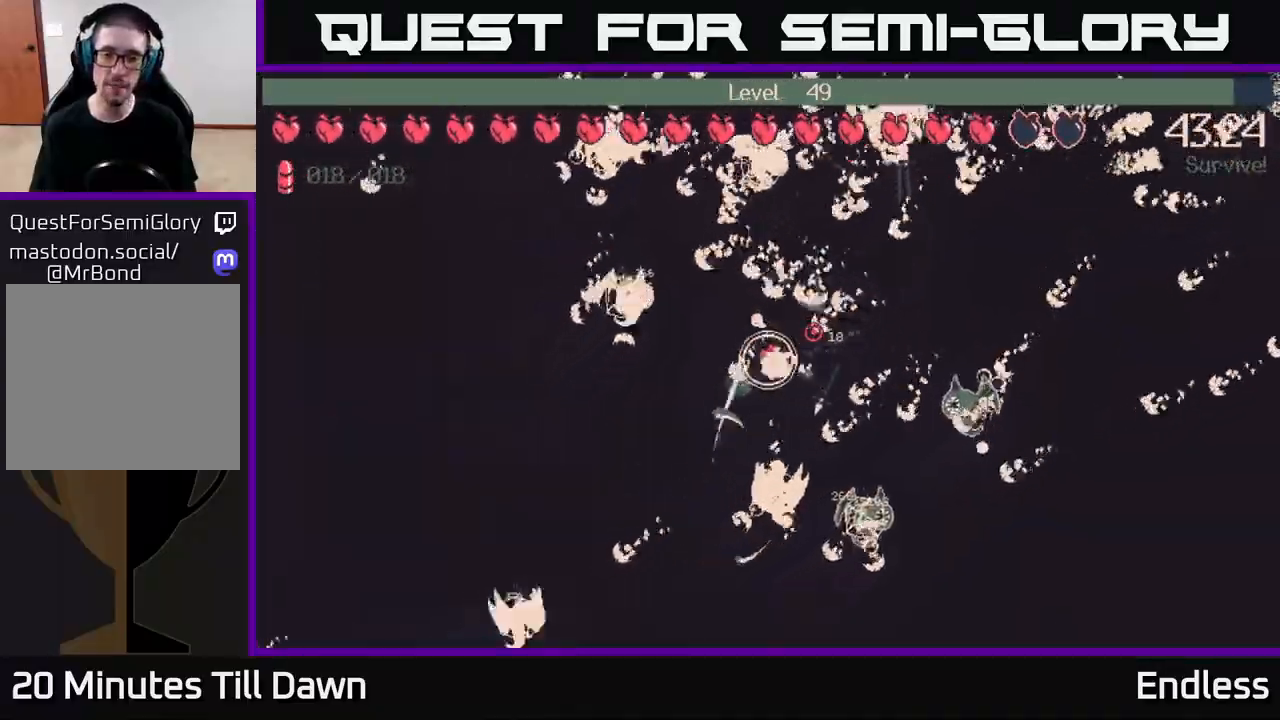
{"buttons": [], "left_stick": "left", "right_stick": "up-right", "events": [[467, "left_stick", "left"]]}
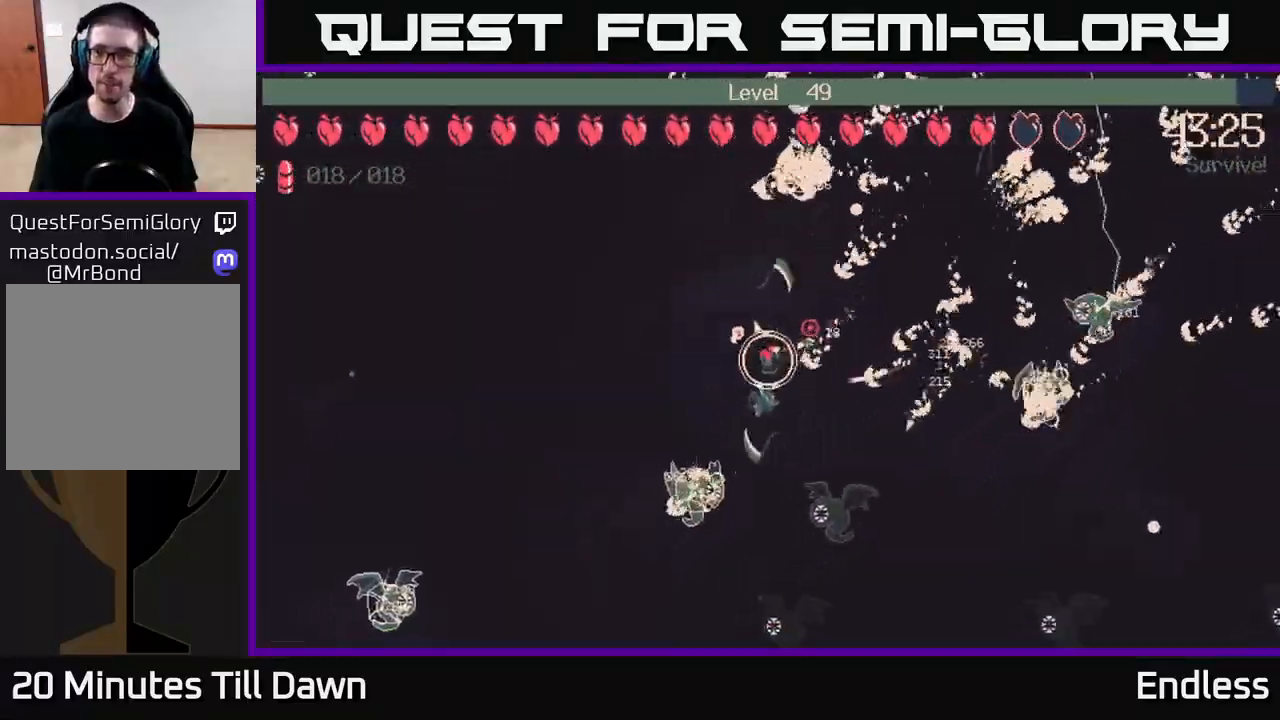
{"buttons": [], "left_stick": "up-left", "right_stick": "up-right", "events": [[133, "left_stick", "up-left"], [300, "L2", "down"], [417, "L2", "up"]]}
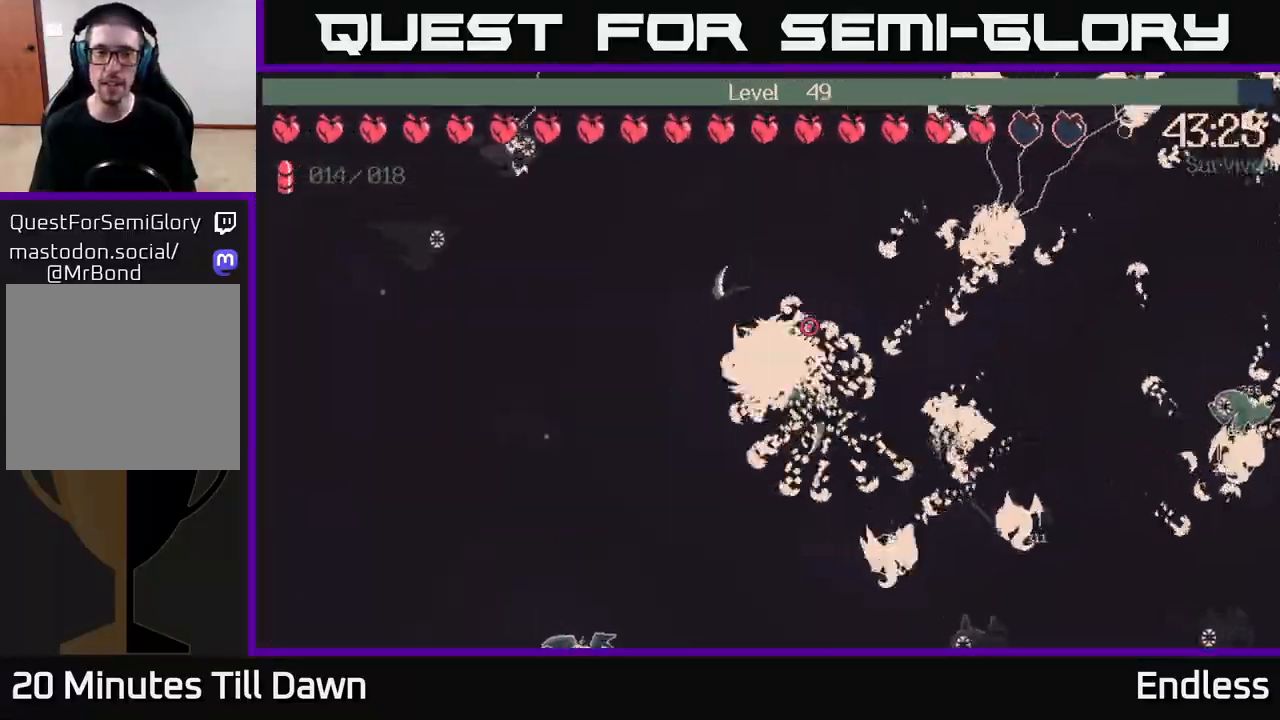
{"buttons": [], "left_stick": "left", "right_stick": "up-right", "events": [[83, "left_stick", "left"], [333, "left_stick", "down-left"], [500, "left_stick", "left"]]}
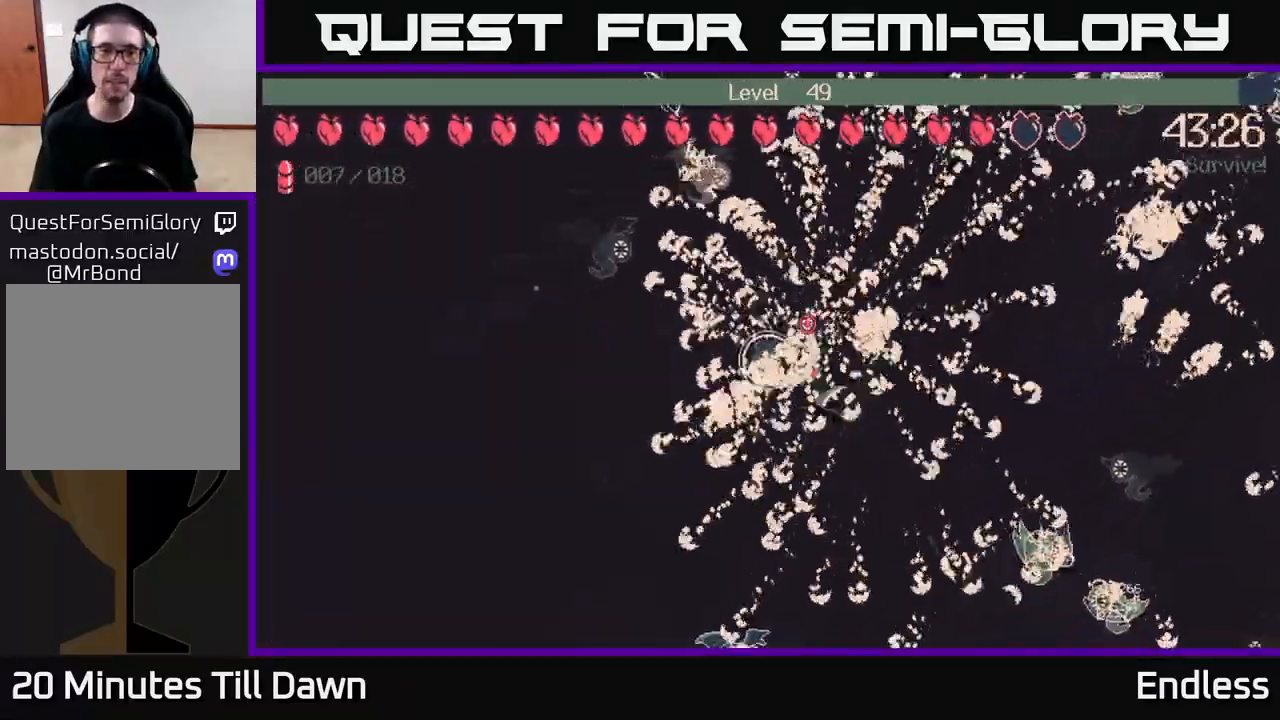
{"buttons": [], "left_stick": "up-left", "right_stick": "up-right", "events": [[200, "left_stick", "down-left"], [350, "left_stick", "left"], [467, "left_stick", "up-left"]]}
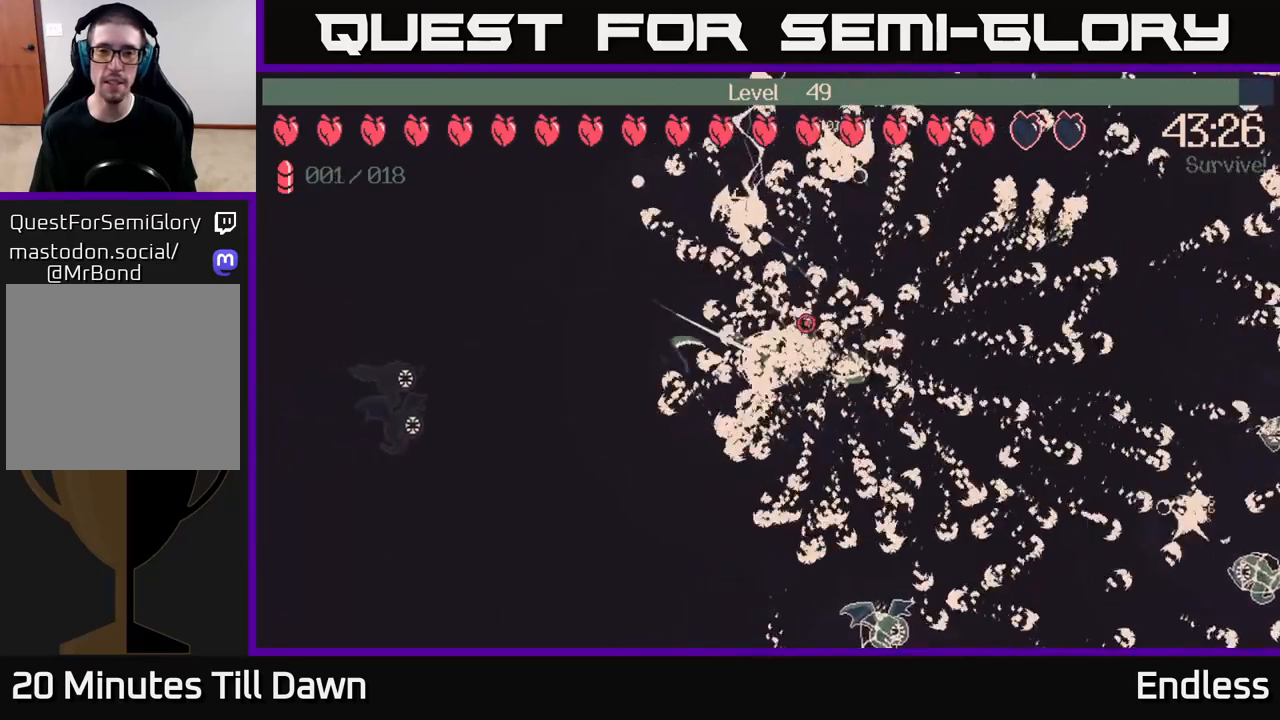
{"buttons": [], "left_stick": "up-left", "right_stick": "center", "events": [[200, "right_stick", "right"], [317, "right_stick", "down-right"], [433, "right_stick", "center"]]}
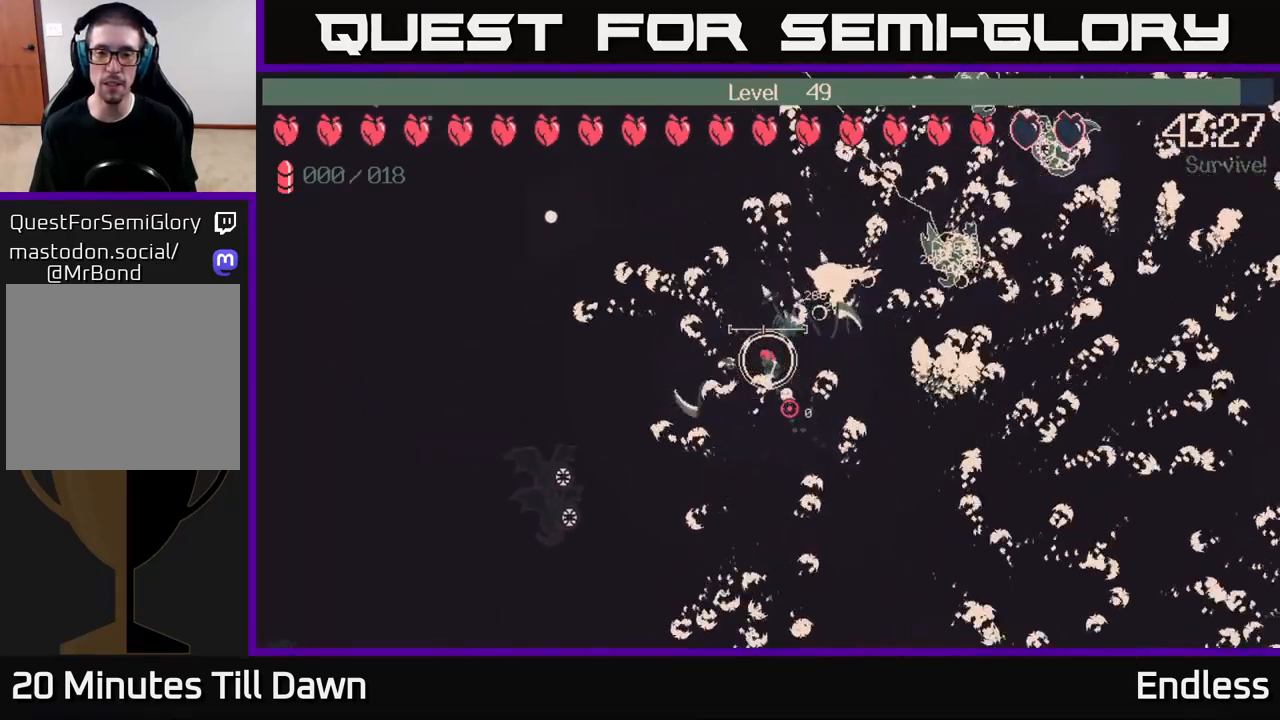
{"buttons": ["START"], "left_stick": "center", "right_stick": "center", "events": [[433, "left_stick", "center"], [467, "START", "down"]]}
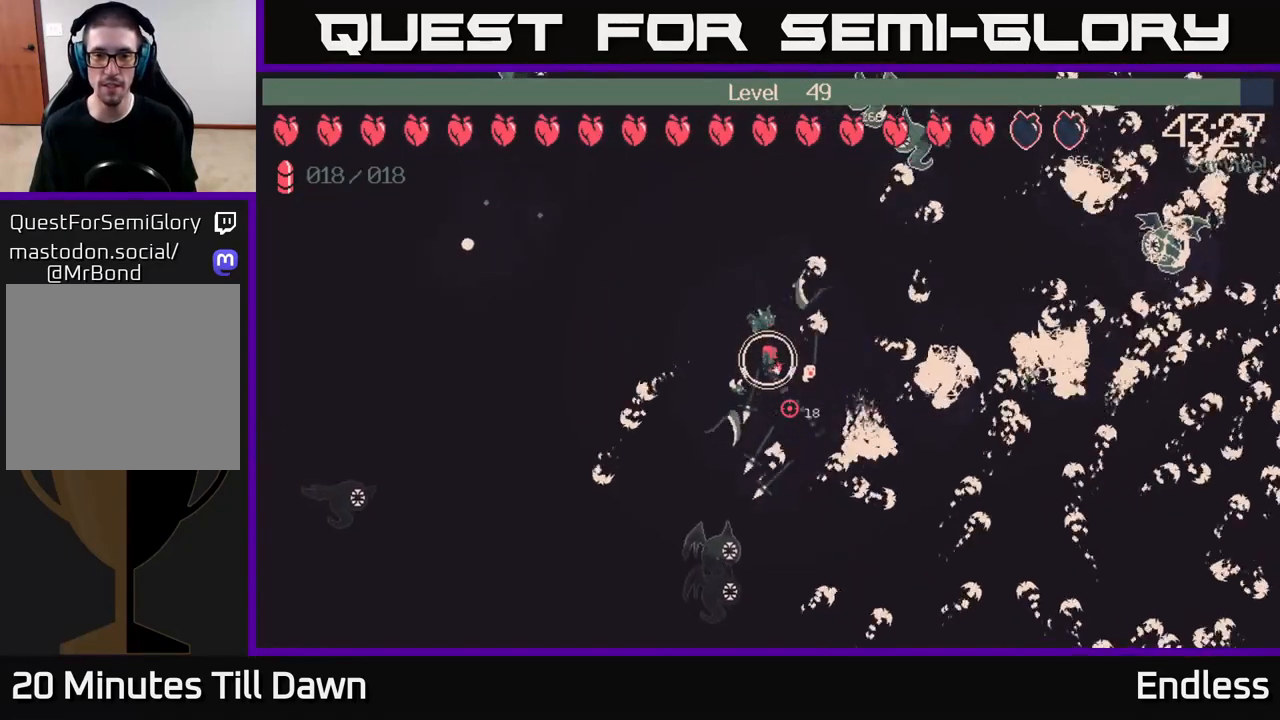
{"buttons": [], "left_stick": "center", "right_stick": "center", "events": [[67, "START", "up"]]}